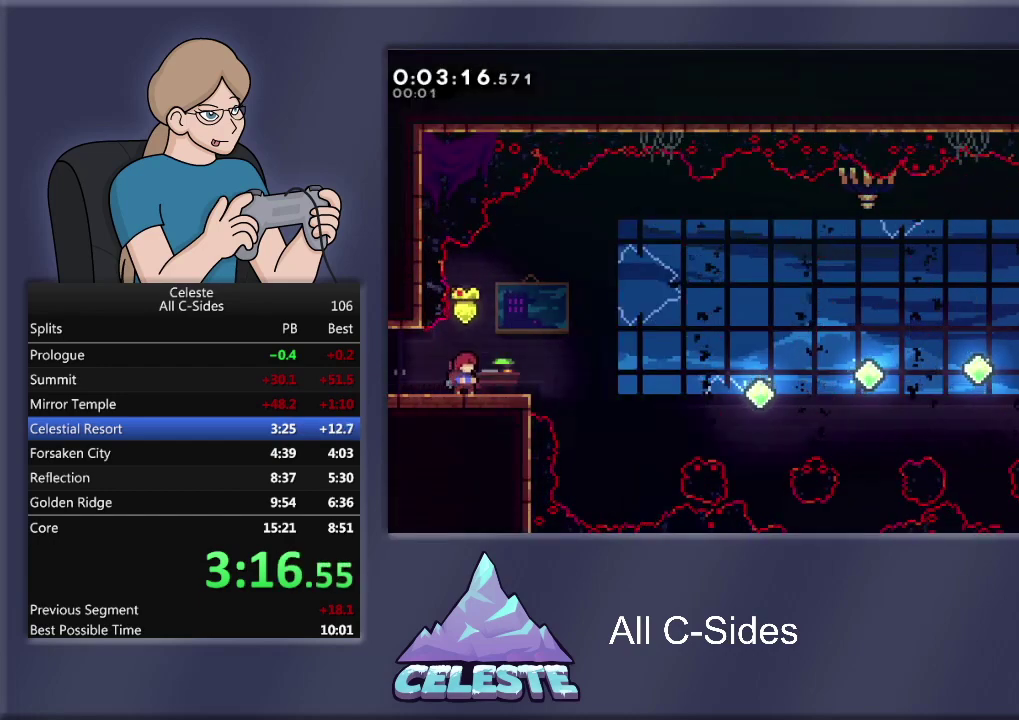
Gameplay with a controller (PlayStation layout); each line is a JSON object with the inputs held at the frame after it. "events" lists button and stick changes between this image and that frame as [ms after this image, input, new state], when the widget could be followed in between. Not read: R3 right_stick.
{"buttons": ["CROSS", "R1", "DPAD_DOWN", "DPAD_RIGHT"], "left_stick": "center", "events": [[134, "DPAD_DOWN", "down"], [134, "DPAD_RIGHT", "down"], [134, "R1", "down"], [134, "SQUARE", "down"], [267, "SQUARE", "up"], [334, "CROSS", "down"]]}
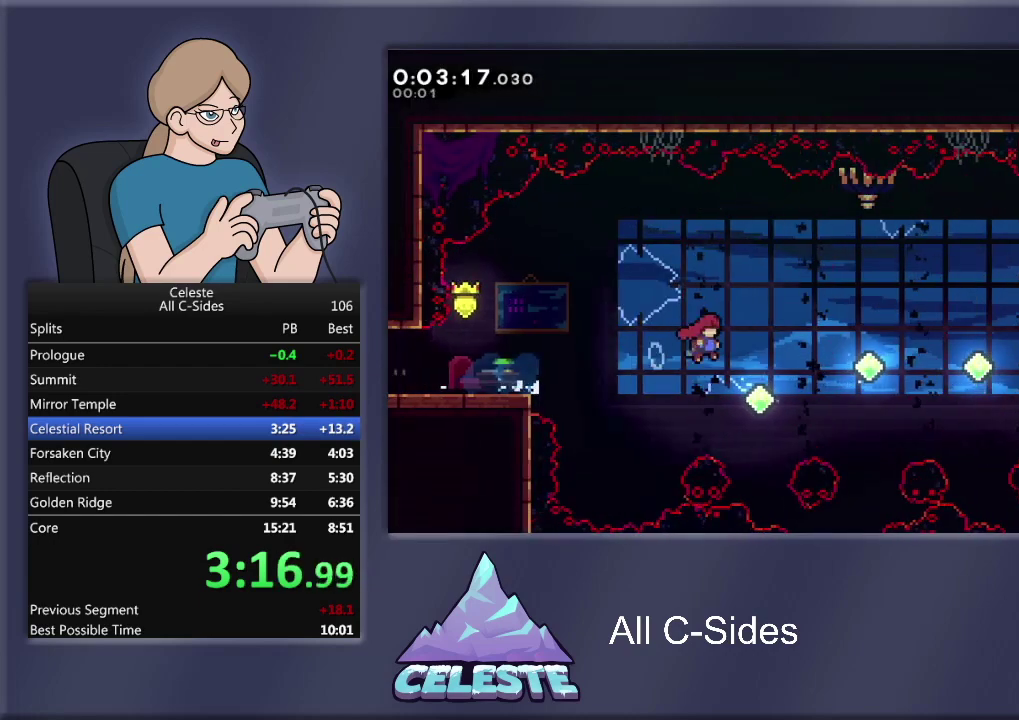
{"buttons": ["R1", "DPAD_UP"], "left_stick": "center", "events": [[100, "DPAD_DOWN", "up"], [234, "CROSS", "up"], [267, "DPAD_UP", "down"], [300, "SQUARE", "down"], [334, "DPAD_RIGHT", "up"], [467, "SQUARE", "up"]]}
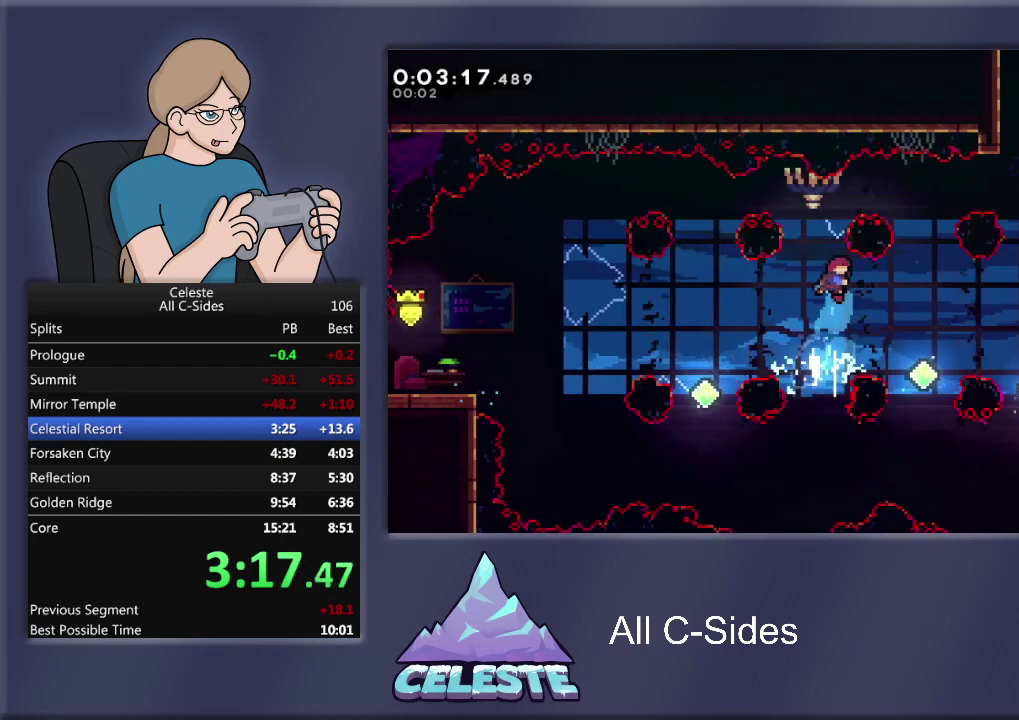
{"buttons": ["DPAD_RIGHT"], "left_stick": "center", "events": [[34, "DPAD_UP", "up"], [34, "R1", "up"], [234, "DPAD_RIGHT", "down"]]}
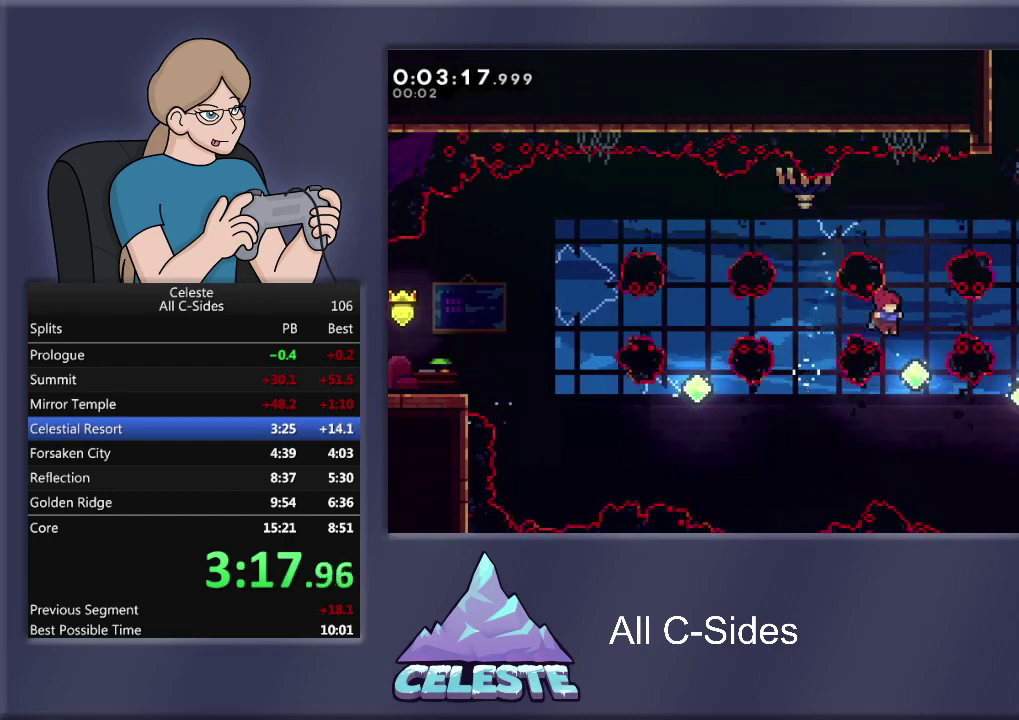
{"buttons": ["SQUARE", "R1", "DPAD_UP", "DPAD_RIGHT"], "left_stick": "center", "events": [[100, "DPAD_RIGHT", "up"], [167, "DPAD_RIGHT", "down"], [167, "R1", "down"], [200, "SQUARE", "down"], [334, "SQUARE", "up"], [434, "SQUARE", "down"], [467, "DPAD_UP", "down"]]}
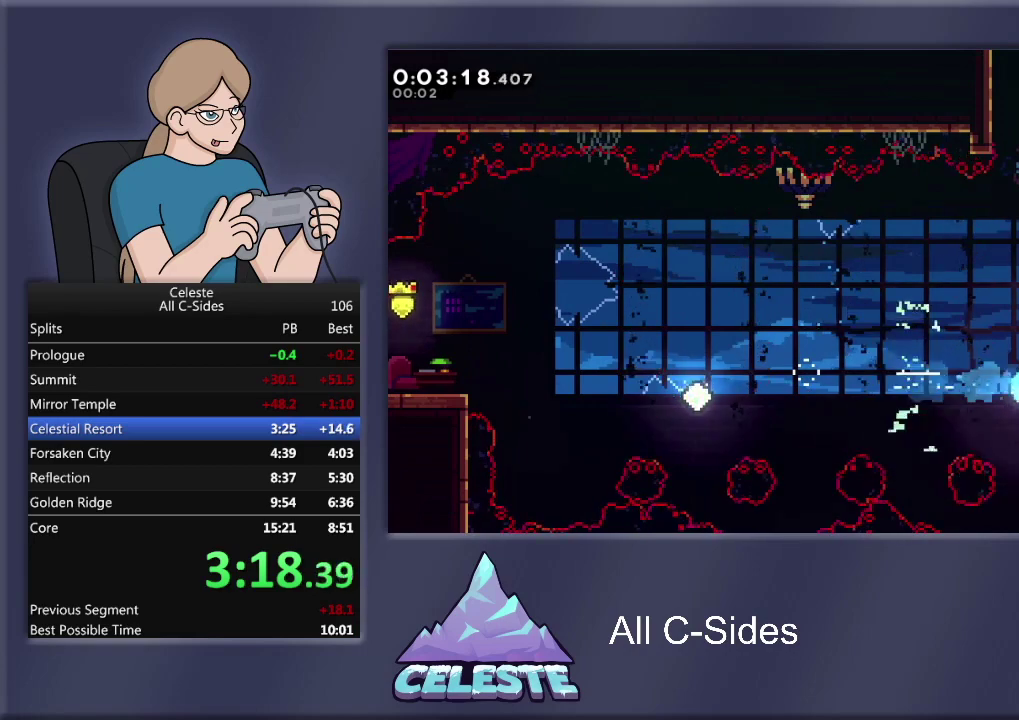
{"buttons": ["R1"], "left_stick": "center", "events": [[67, "SQUARE", "up"], [334, "DPAD_UP", "up"], [401, "DPAD_RIGHT", "up"]]}
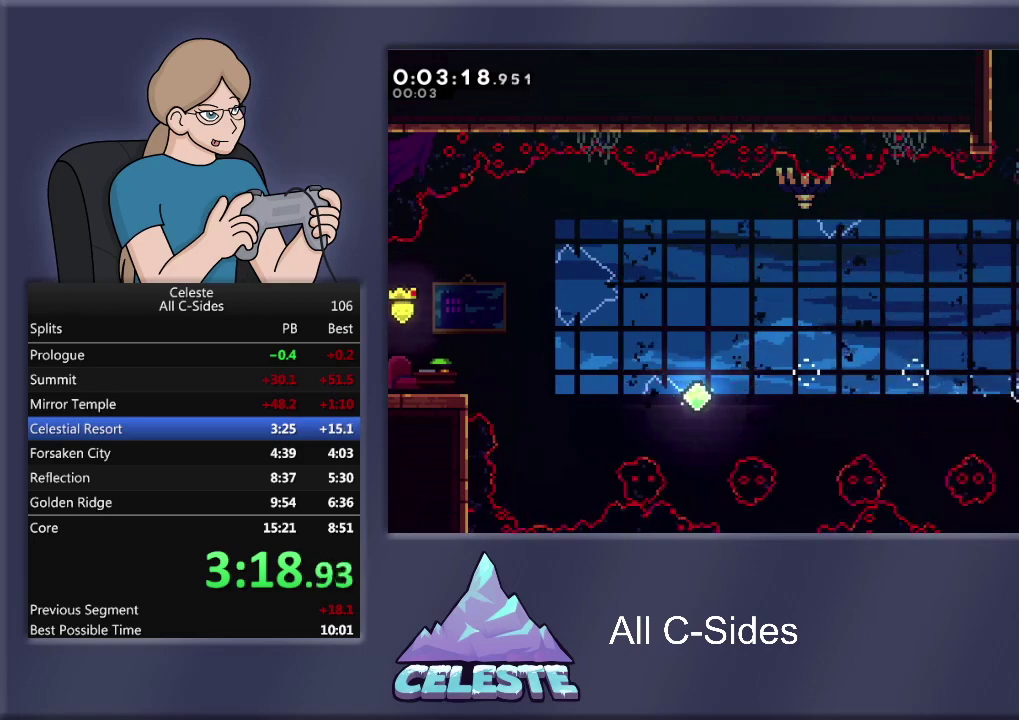
{"buttons": ["R1"], "left_stick": "center", "events": []}
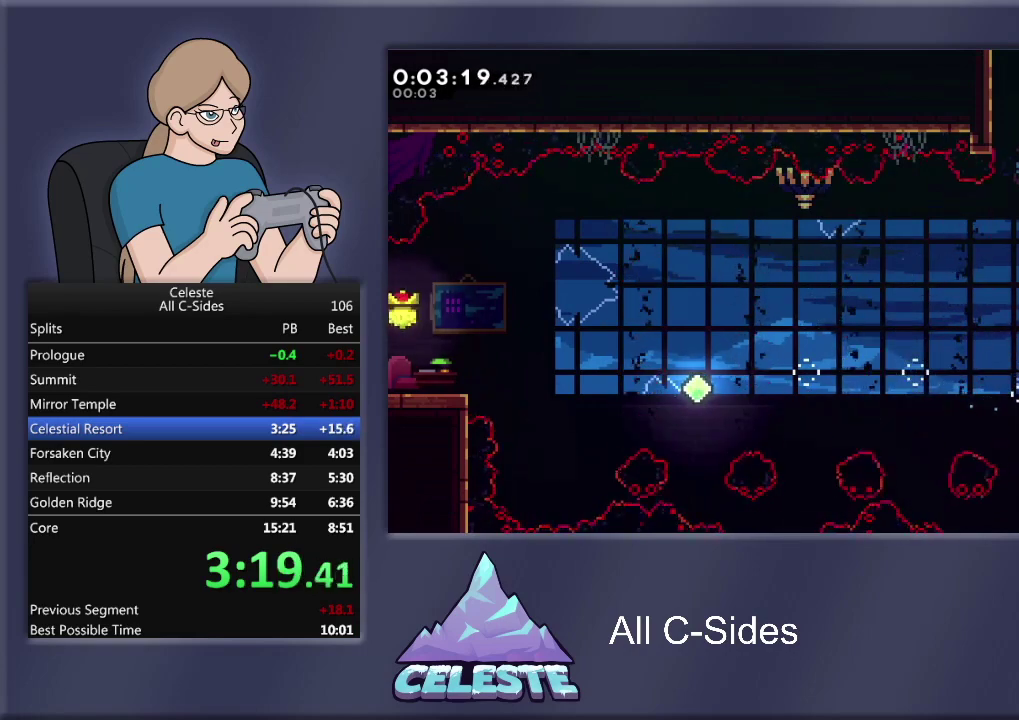
{"buttons": ["CROSS", "R1", "DPAD_LEFT"], "left_stick": "center", "events": [[367, "DPAD_LEFT", "down"], [434, "CROSS", "down"]]}
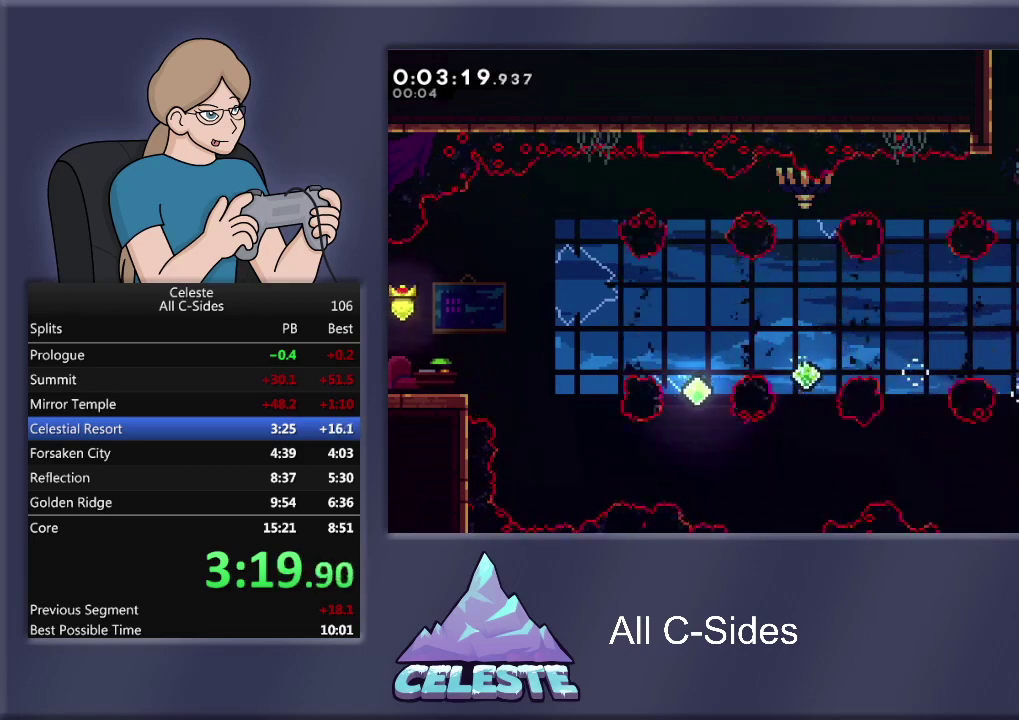
{"buttons": ["SQUARE", "R1", "DPAD_UP"], "left_stick": "center", "events": [[267, "DPAD_UP", "down"], [300, "CROSS", "up"], [367, "DPAD_LEFT", "up"], [400, "SQUARE", "down"]]}
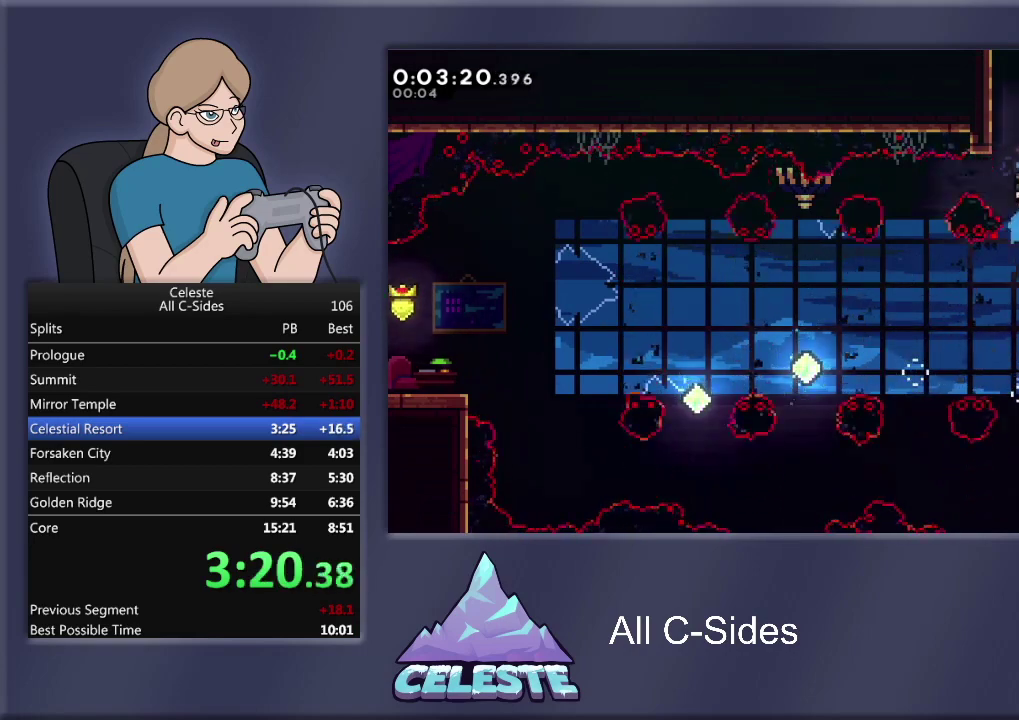
{"buttons": ["CROSS", "R1", "DPAD_UP"], "left_stick": "center", "events": [[101, "DPAD_RIGHT", "down"], [134, "SQUARE", "up"], [234, "CROSS", "down"], [367, "CROSS", "up"], [434, "CROSS", "down"], [434, "DPAD_RIGHT", "up"]]}
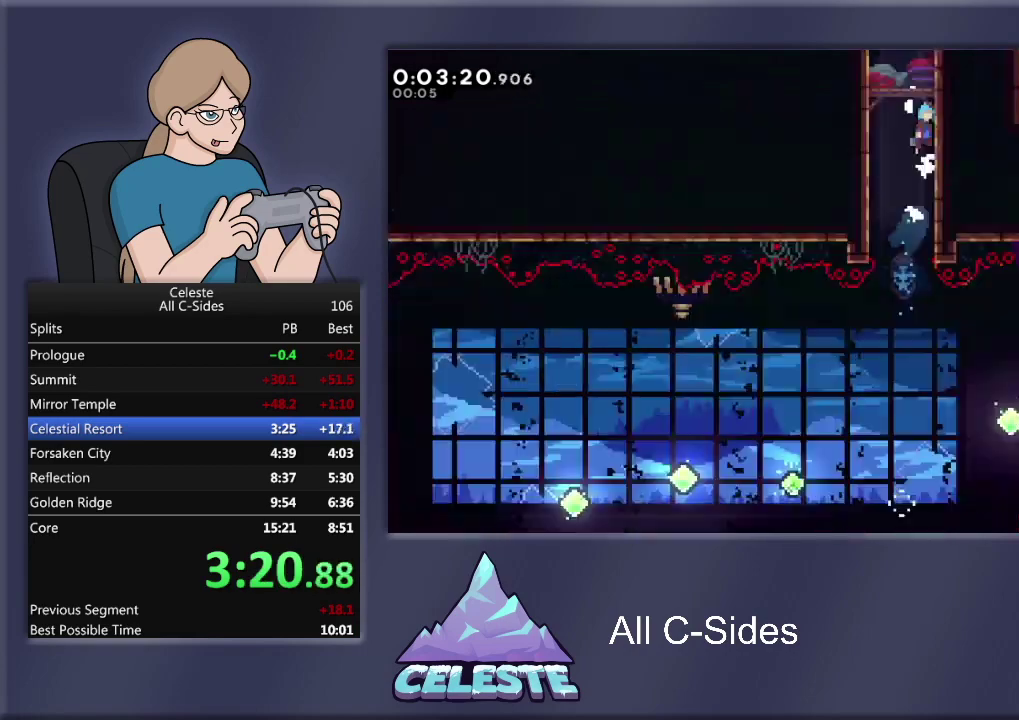
{"buttons": ["CROSS", "R1", "DPAD_UP"], "left_stick": "center", "events": [[33, "CROSS", "up"], [100, "CROSS", "down"]]}
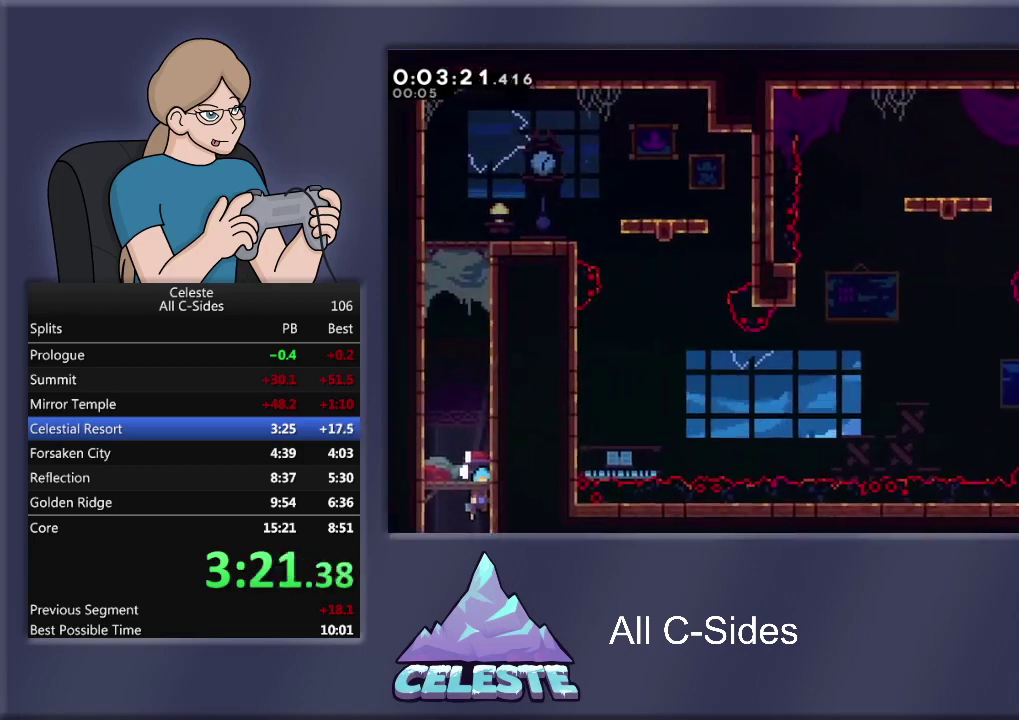
{"buttons": ["CROSS", "R1", "DPAD_UP", "DPAD_LEFT"], "left_stick": "center", "events": [[101, "CROSS", "up"], [234, "SQUARE", "down"], [367, "SQUARE", "up"], [434, "CROSS", "down"], [468, "DPAD_LEFT", "down"]]}
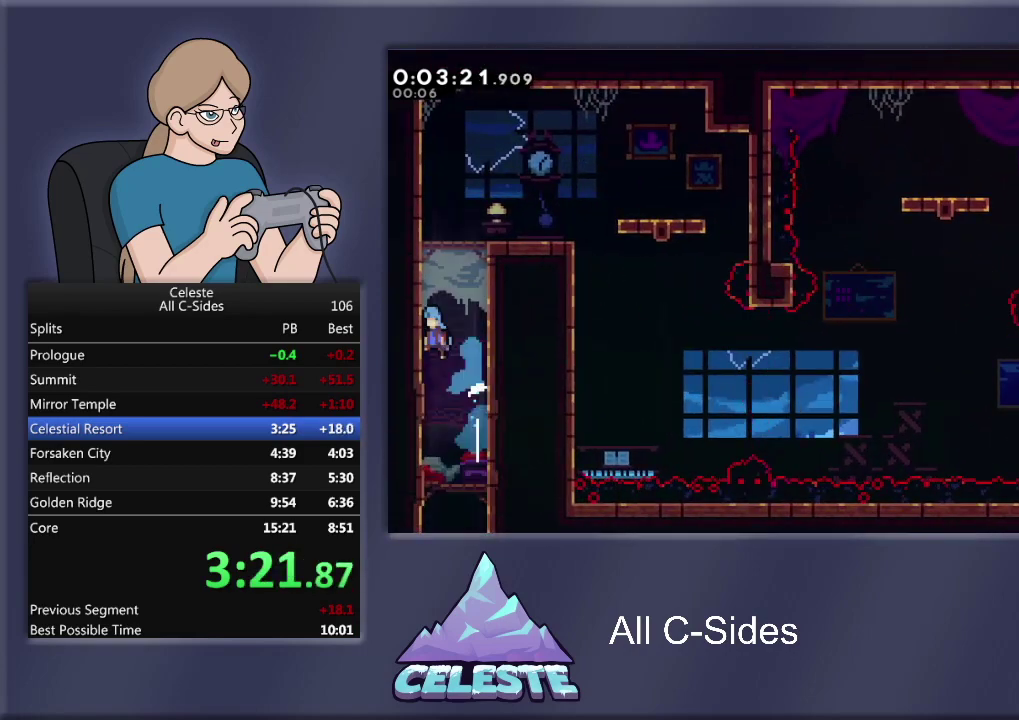
{"buttons": ["R1", "DPAD_RIGHT"], "left_stick": "center", "events": [[67, "CROSS", "up"], [133, "CROSS", "down"], [200, "DPAD_LEFT", "up"], [234, "CROSS", "up"], [267, "DPAD_RIGHT", "down"], [300, "CROSS", "down"], [434, "DPAD_UP", "up"], [467, "CROSS", "up"]]}
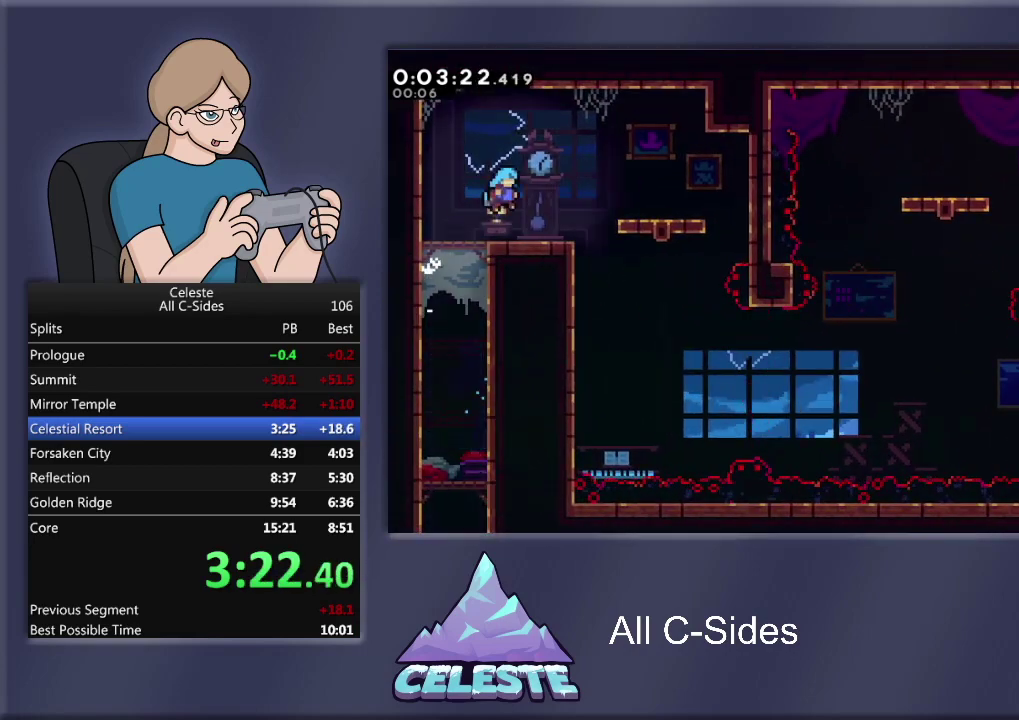
{"buttons": ["CROSS", "R1", "DPAD_RIGHT"], "left_stick": "center", "events": [[67, "R1", "up"], [334, "CROSS", "down"], [334, "R1", "down"]]}
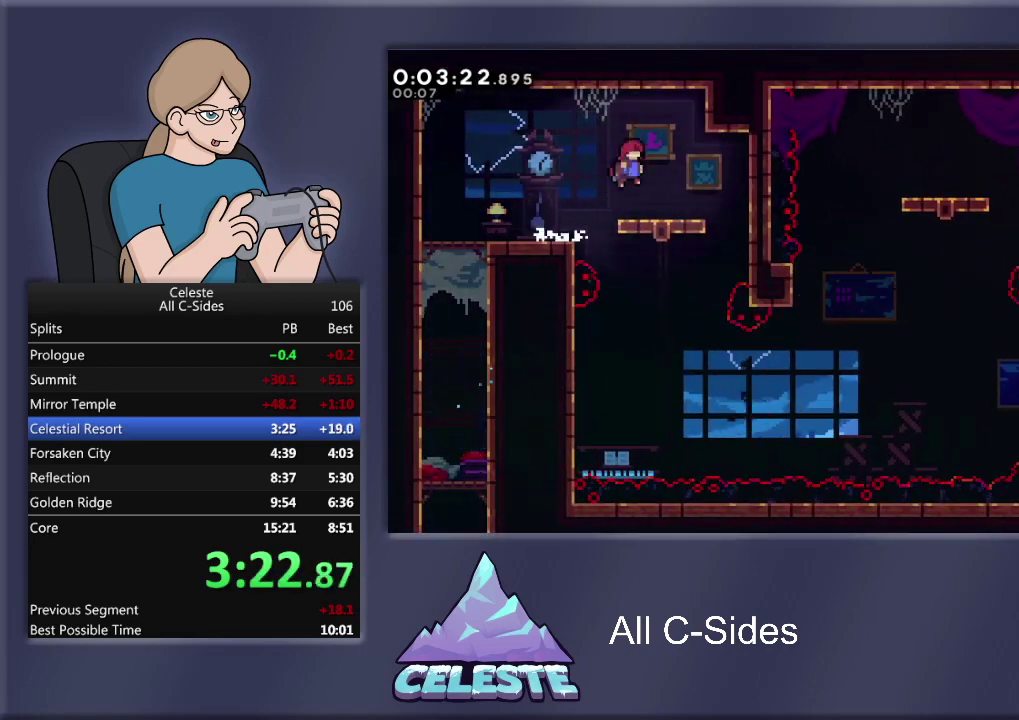
{"buttons": ["DPAD_DOWN"], "left_stick": "center", "events": [[100, "CROSS", "up"], [100, "R1", "up"], [300, "DPAD_RIGHT", "up"], [467, "DPAD_DOWN", "down"]]}
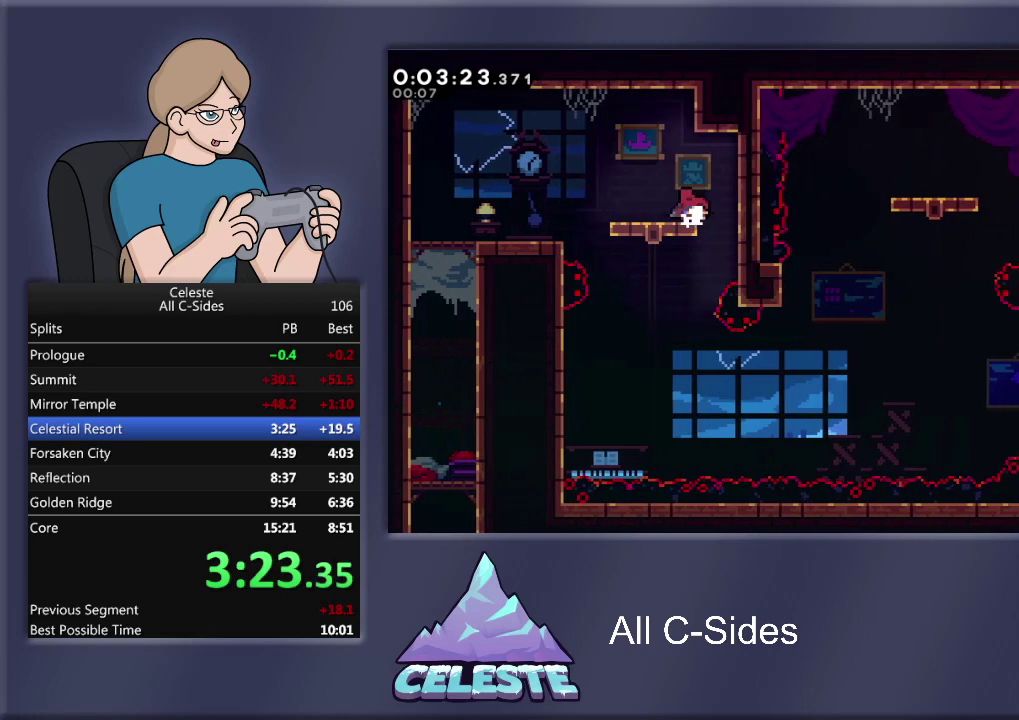
{"buttons": ["DPAD_DOWN"], "left_stick": "center", "events": []}
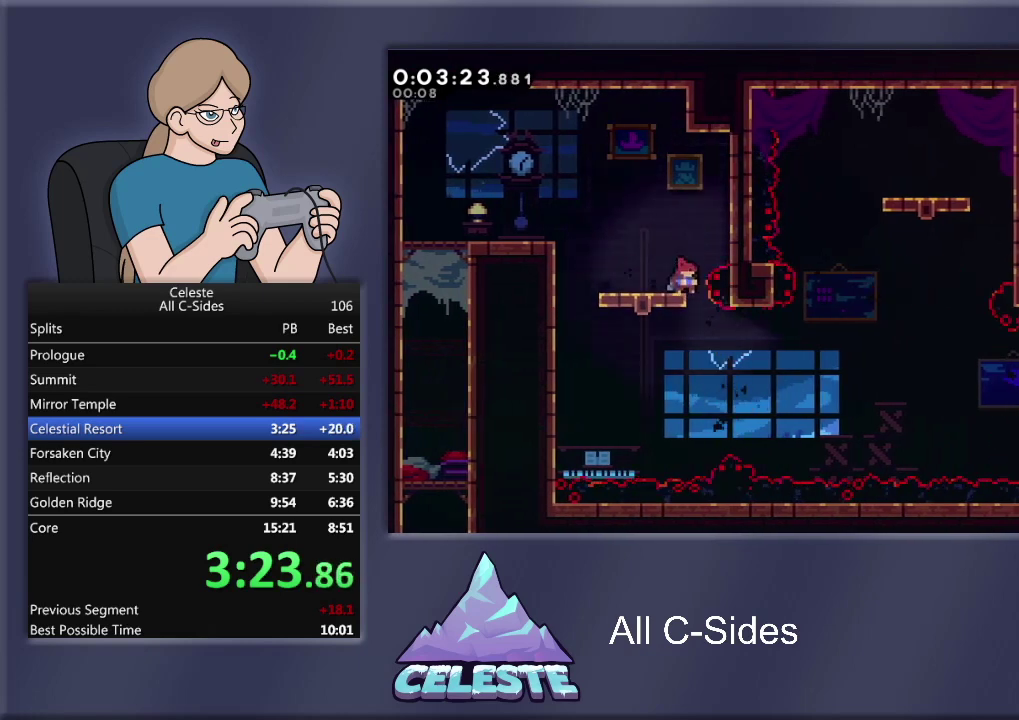
{"buttons": ["DPAD_DOWN"], "left_stick": "center", "events": []}
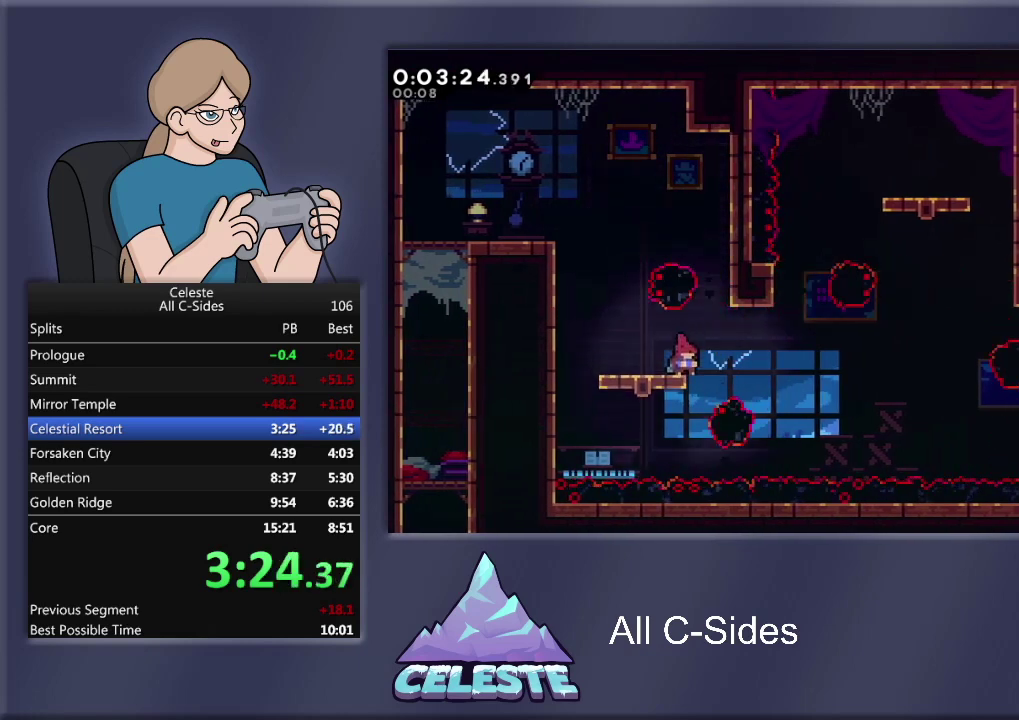
{"buttons": ["CROSS", "R1", "DPAD_RIGHT"], "left_stick": "center", "events": [[234, "DPAD_DOWN", "up"], [300, "DPAD_RIGHT", "down"], [334, "CROSS", "down"], [334, "R1", "down"]]}
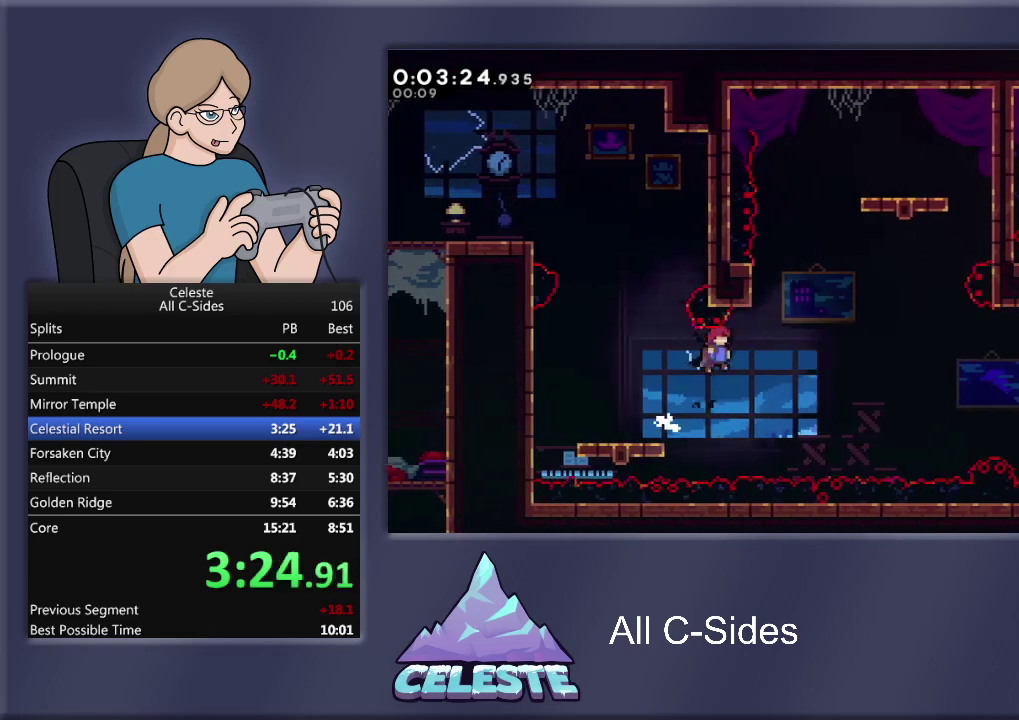
{"buttons": ["CROSS", "R1", "DPAD_UP", "DPAD_RIGHT"], "left_stick": "center", "events": [[133, "CROSS", "up"], [200, "DPAD_UP", "down"], [200, "SQUARE", "down"], [233, "DPAD_RIGHT", "up"], [333, "SQUARE", "up"], [367, "CROSS", "down"], [433, "DPAD_RIGHT", "down"]]}
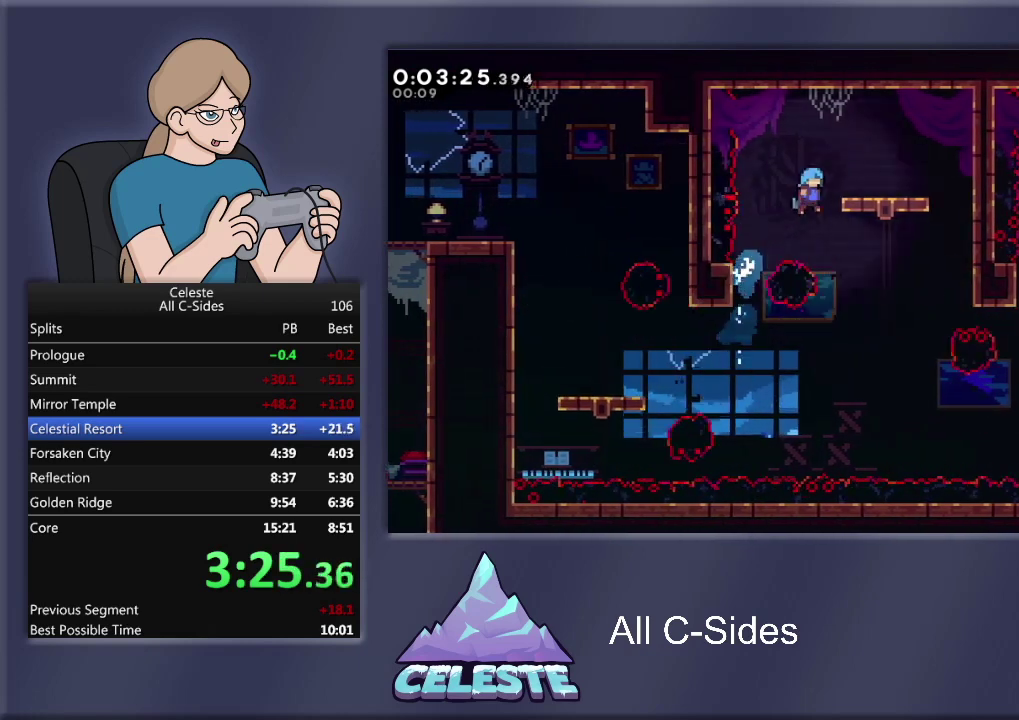
{"buttons": [], "left_stick": "center", "events": [[67, "DPAD_UP", "up"], [400, "CROSS", "up"], [434, "R1", "up"], [467, "DPAD_RIGHT", "up"]]}
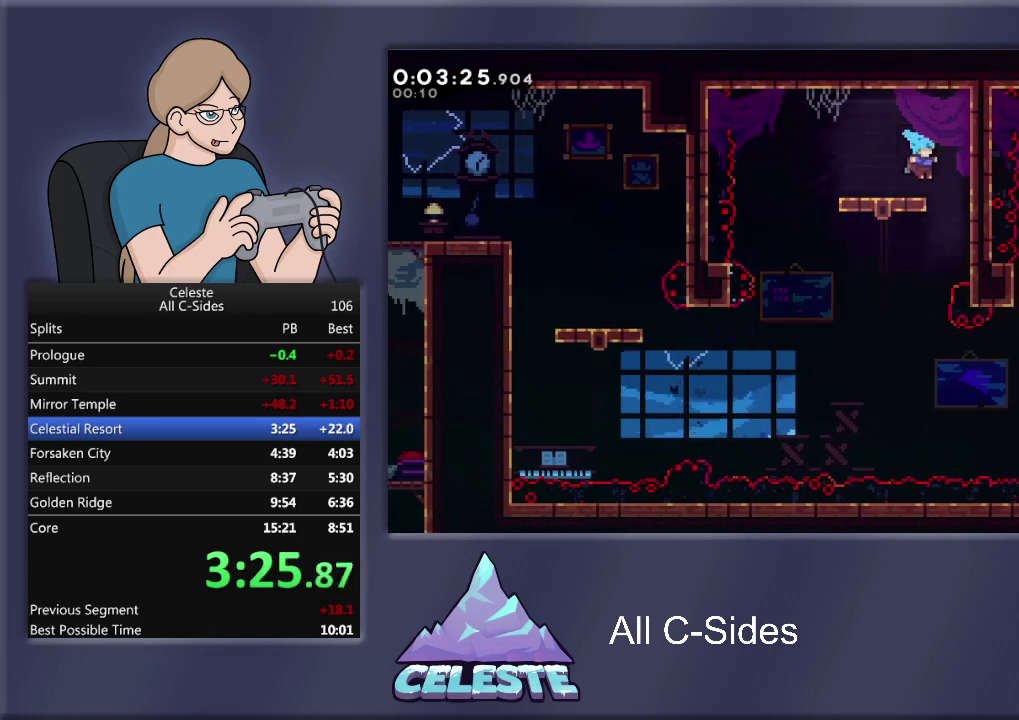
{"buttons": ["DPAD_DOWN"], "left_stick": "center", "events": [[433, "DPAD_DOWN", "down"]]}
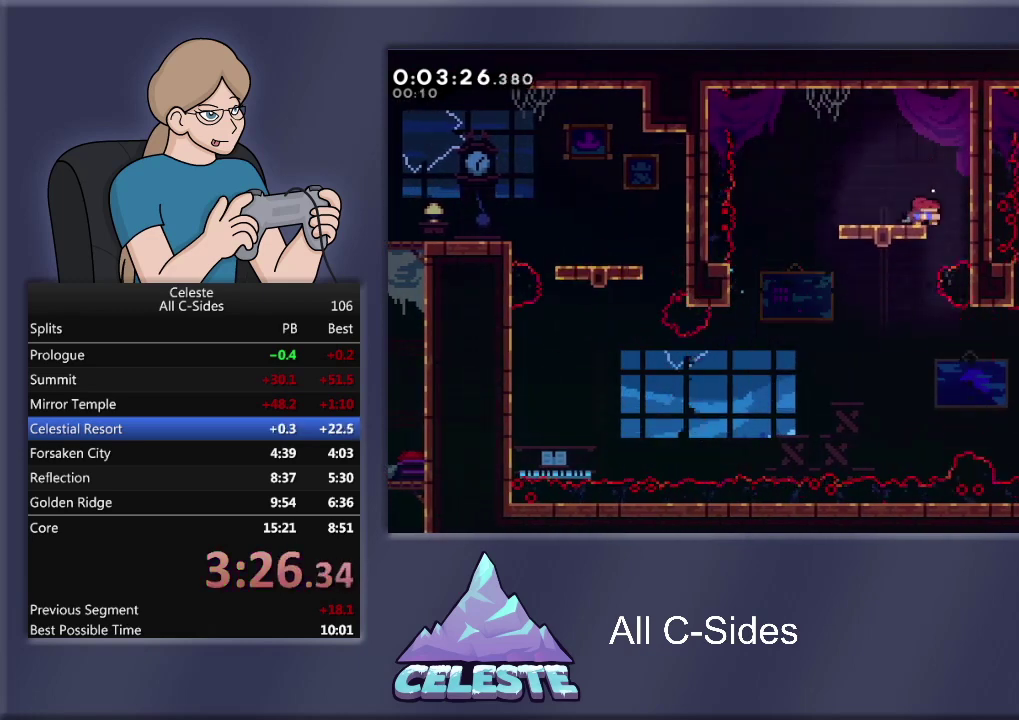
{"buttons": ["DPAD_DOWN"], "left_stick": "center", "events": [[167, "DPAD_DOWN", "up"], [334, "DPAD_DOWN", "down"]]}
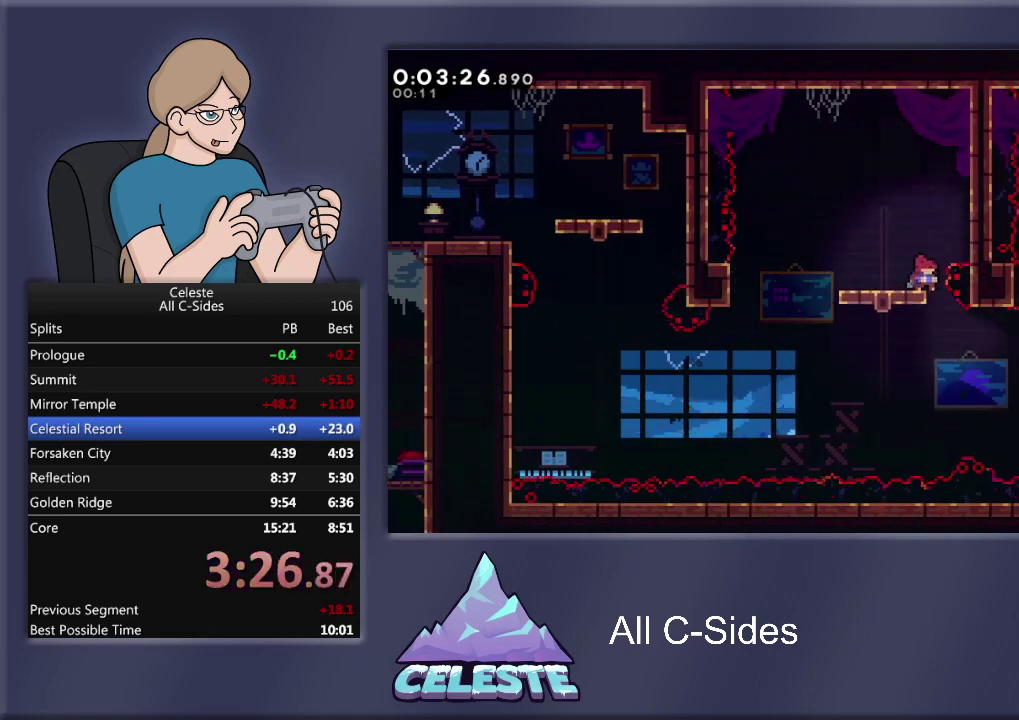
{"buttons": ["DPAD_DOWN"], "left_stick": "center", "events": []}
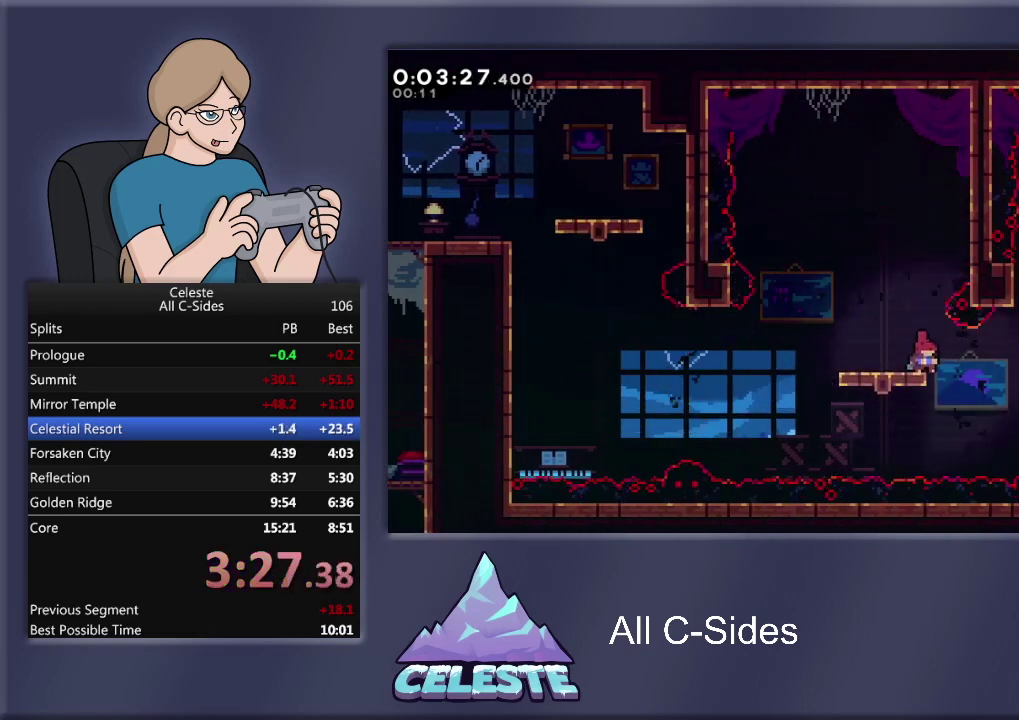
{"buttons": [], "left_stick": "center", "events": [[134, "DPAD_DOWN", "up"], [267, "CROSS", "down"], [334, "CROSS", "up"]]}
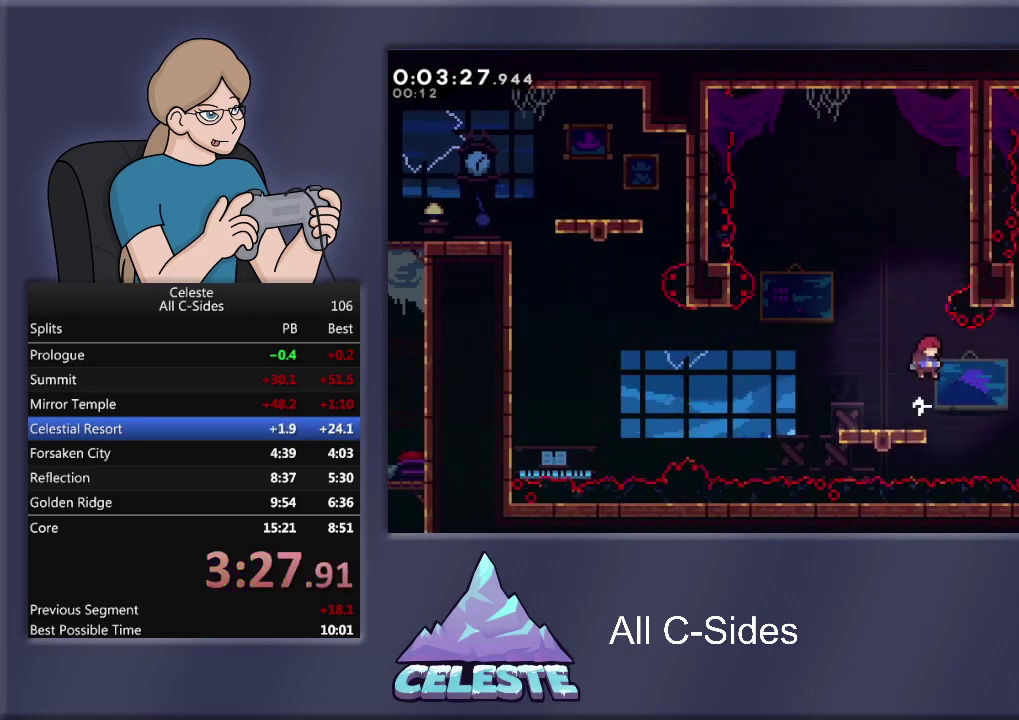
{"buttons": [], "left_stick": "center", "events": [[100, "CROSS", "down"], [200, "CROSS", "up"]]}
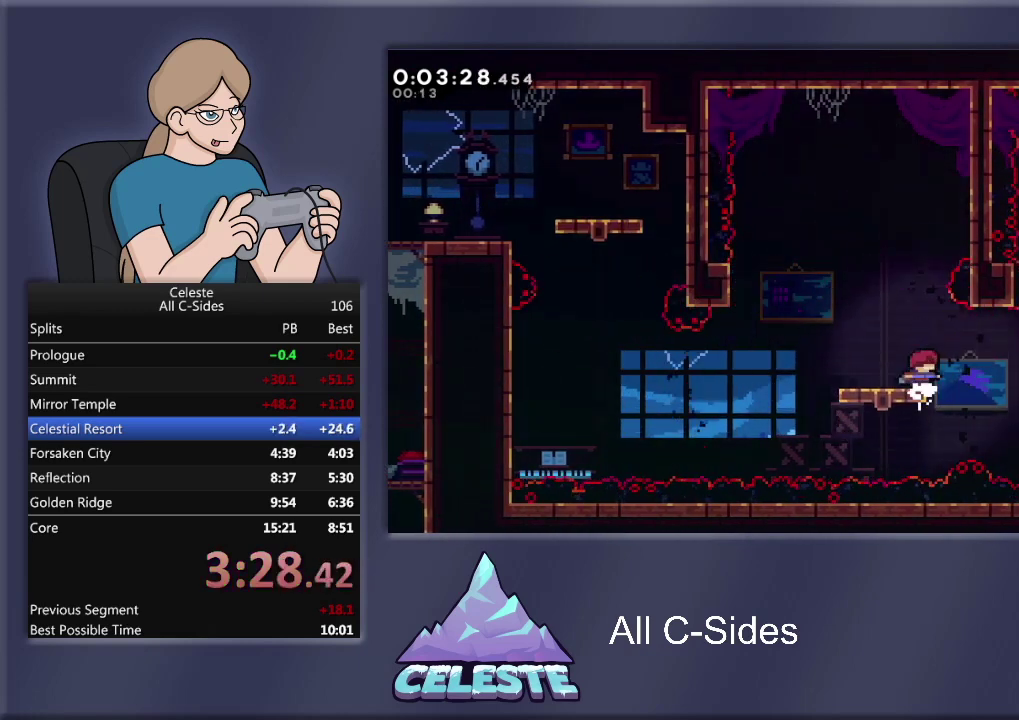
{"buttons": [], "left_stick": "center", "events": []}
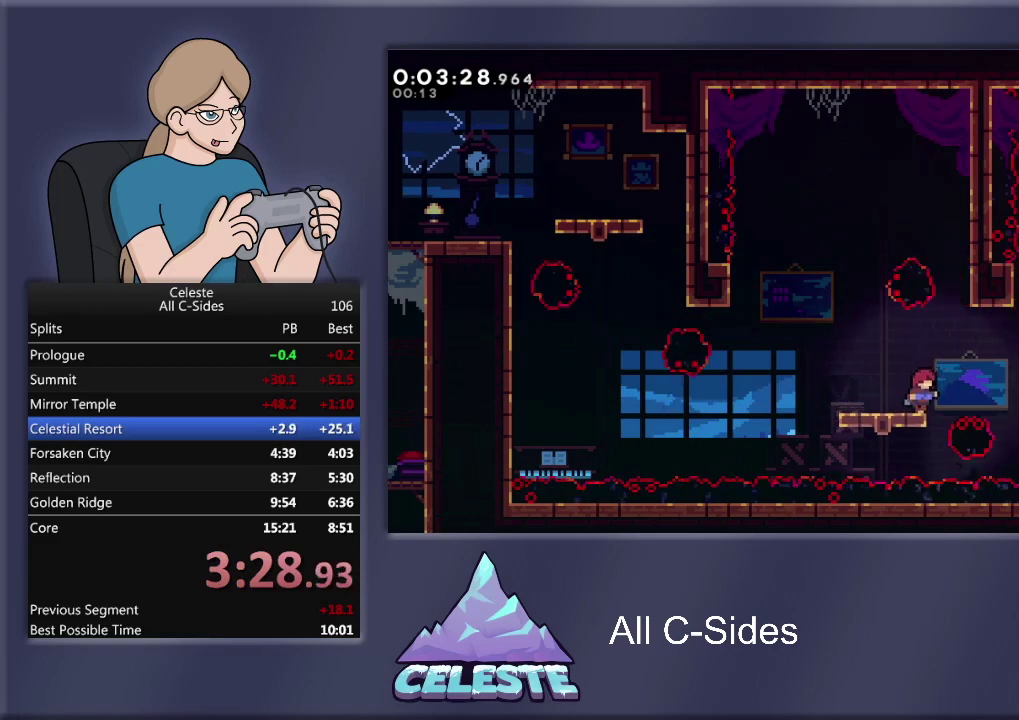
{"buttons": ["CROSS", "R1", "DPAD_RIGHT"], "left_stick": "center", "events": [[233, "DPAD_RIGHT", "down"], [300, "CROSS", "down"], [300, "R1", "down"]]}
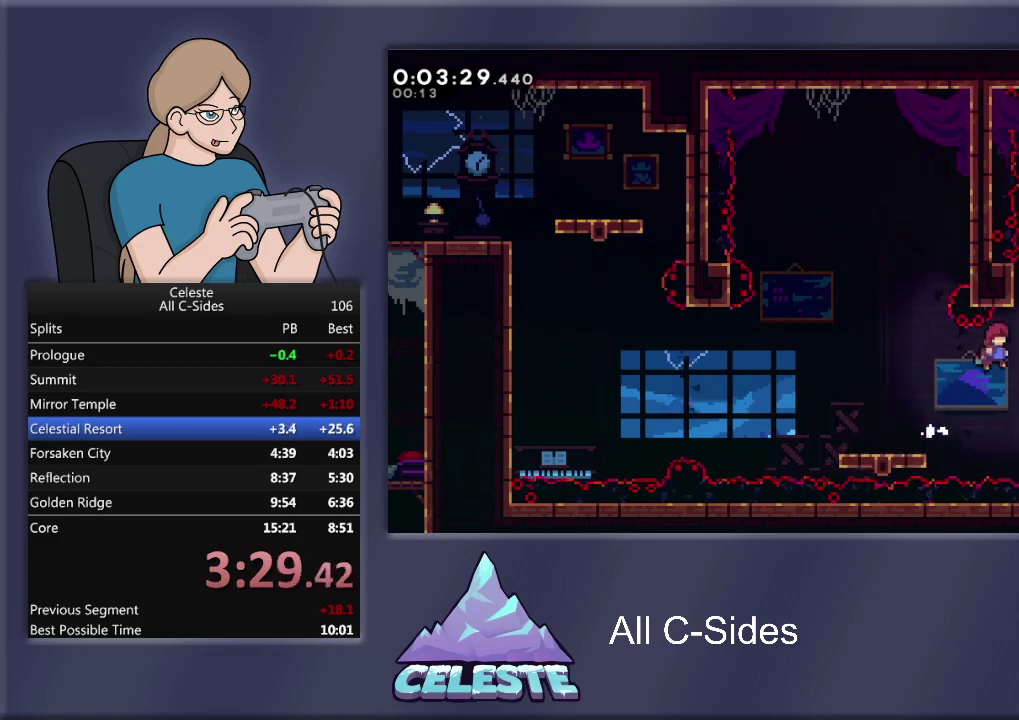
{"buttons": ["CROSS", "R1", "DPAD_UP", "DPAD_RIGHT"], "left_stick": "center", "events": [[134, "CROSS", "up"], [134, "DPAD_UP", "down"], [167, "DPAD_RIGHT", "up"], [200, "SQUARE", "down"], [300, "SQUARE", "up"], [367, "CROSS", "down"], [400, "DPAD_RIGHT", "down"]]}
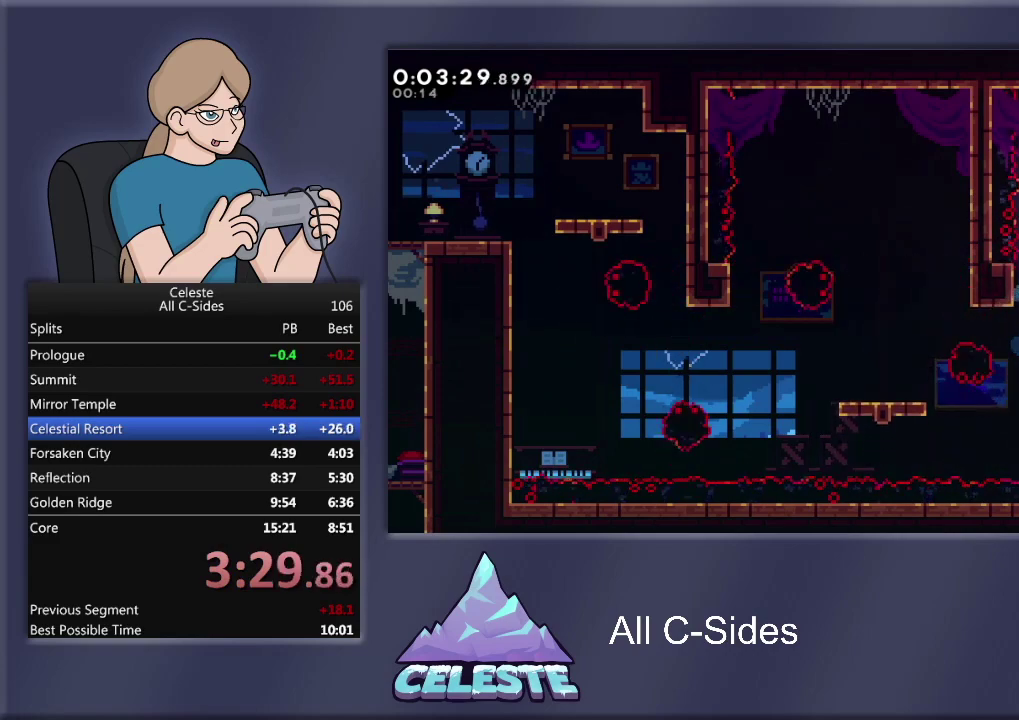
{"buttons": ["R1", "DPAD_RIGHT"], "left_stick": "center", "events": [[66, "DPAD_UP", "up"], [367, "CROSS", "up"]]}
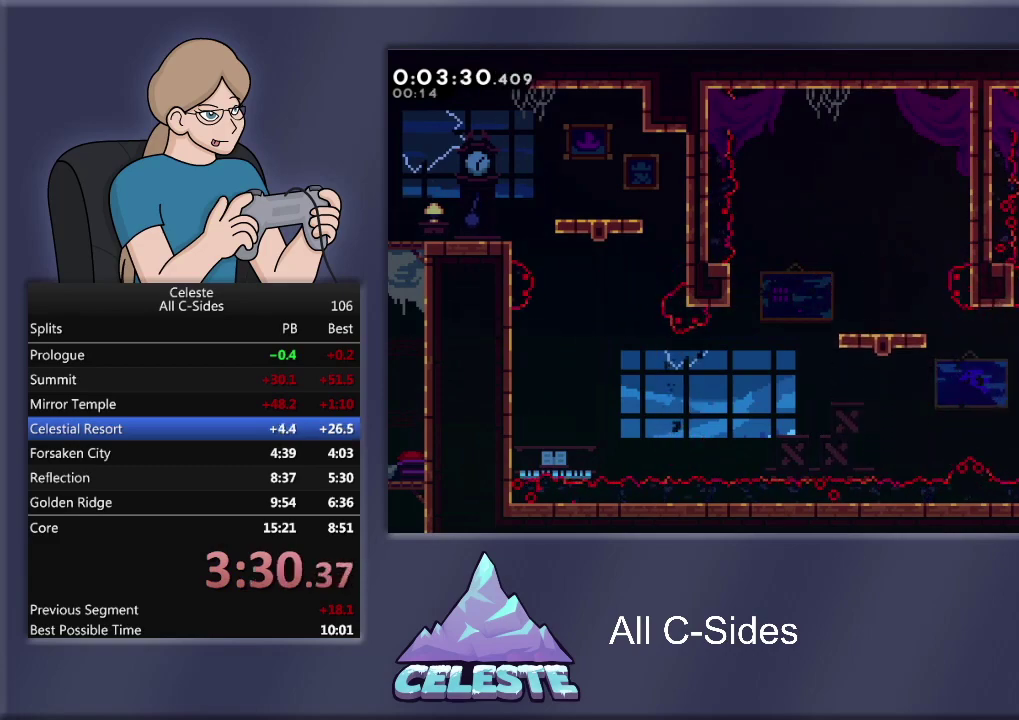
{"buttons": ["SQUARE", "R1", "DPAD_RIGHT"], "left_stick": "center", "events": [[67, "DPAD_UP", "down"], [367, "DPAD_UP", "up"], [400, "SQUARE", "down"]]}
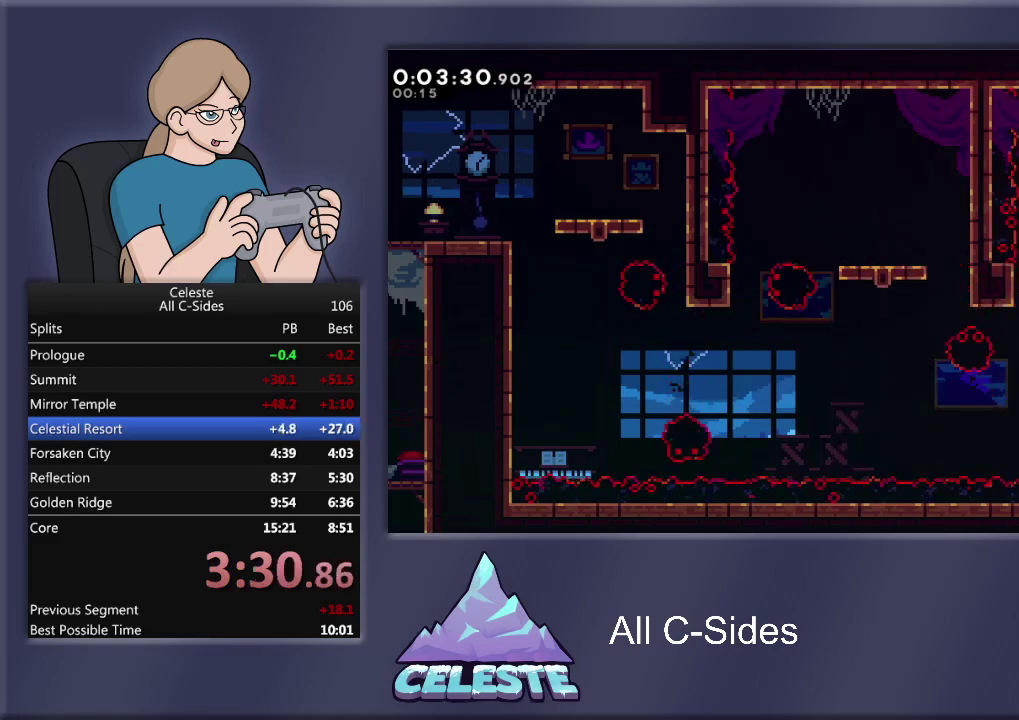
{"buttons": [], "left_stick": "center", "events": [[100, "SQUARE", "up"], [133, "R1", "up"], [467, "DPAD_RIGHT", "up"]]}